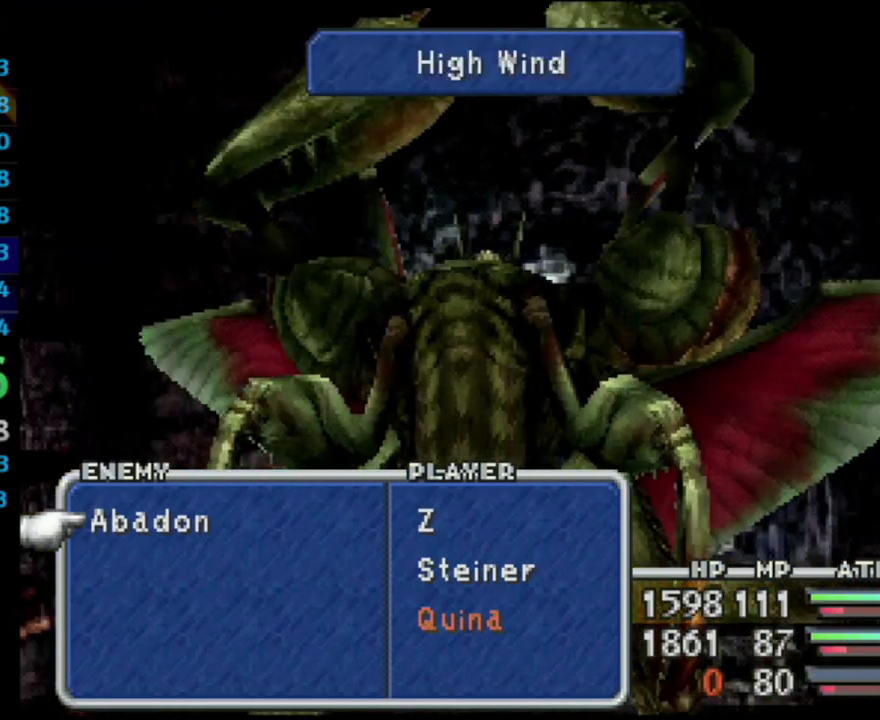
Gameplay with a controller (PlayStation layout); each line is a JSON object with the inputs held at the frame after it. "events" lists button and stick changes between this image and that frame as [ms after this image, input, new state], when the widget could be followed in between. Not read: L3 R3.
{"buttons": ["CROSS"], "left_stick": "center", "right_stick": "center", "events": [[483, "CROSS", "down"]]}
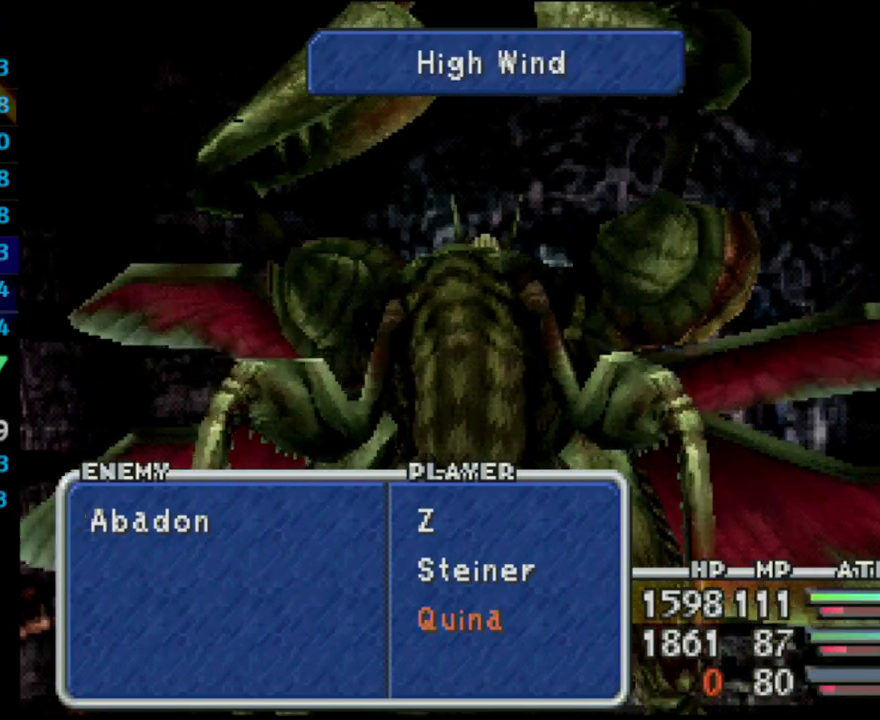
{"buttons": [], "left_stick": "center", "right_stick": "center", "events": [[150, "CROSS", "up"]]}
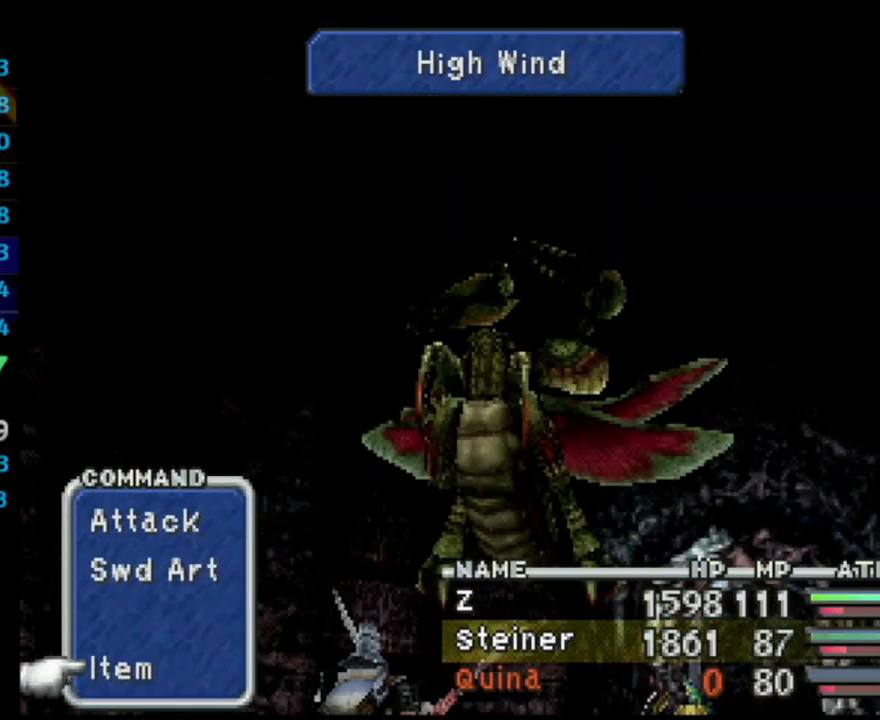
{"buttons": [], "left_stick": "center", "right_stick": "center", "events": []}
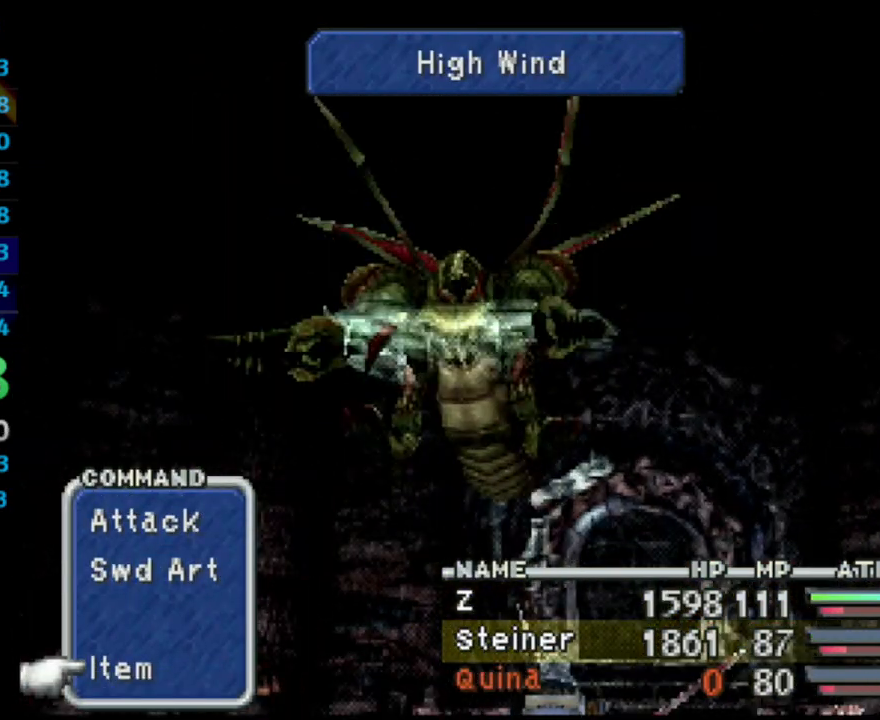
{"buttons": [], "left_stick": "center", "right_stick": "center", "events": []}
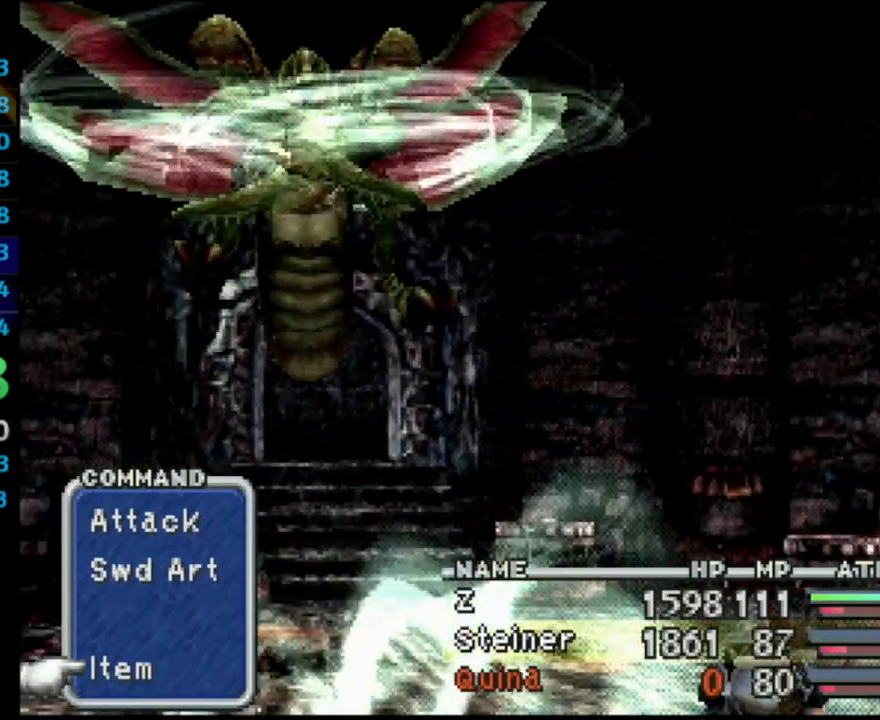
{"buttons": [], "left_stick": "center", "right_stick": "center", "events": []}
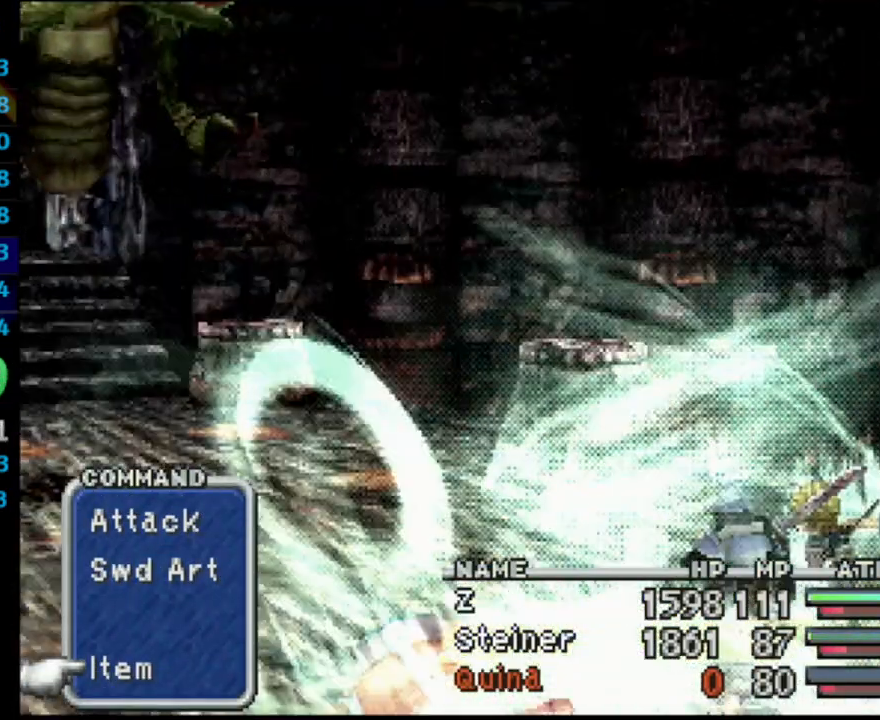
{"buttons": [], "left_stick": "center", "right_stick": "center", "events": []}
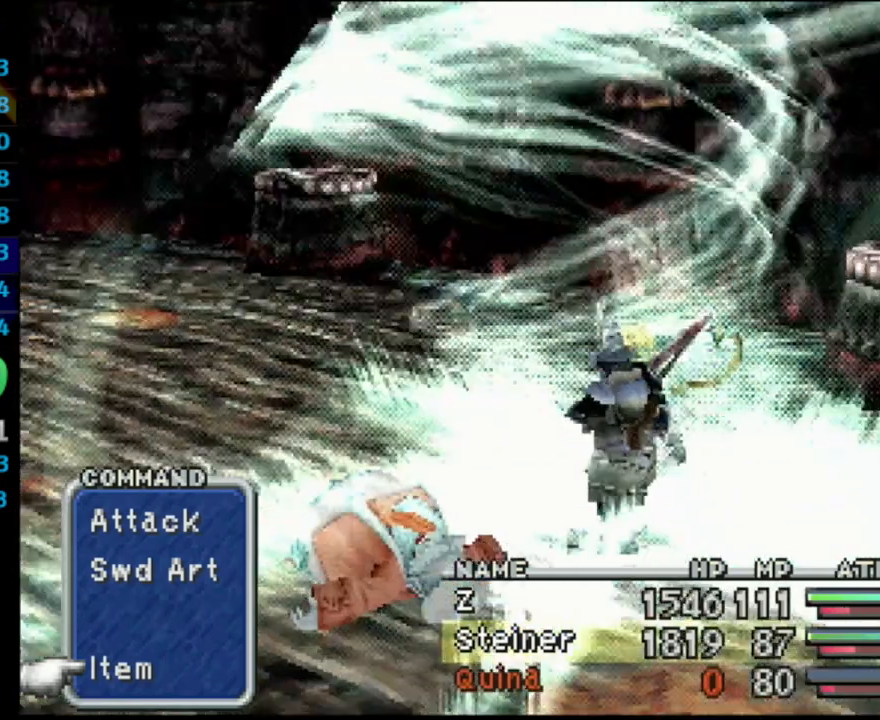
{"buttons": [], "left_stick": "center", "right_stick": "center", "events": []}
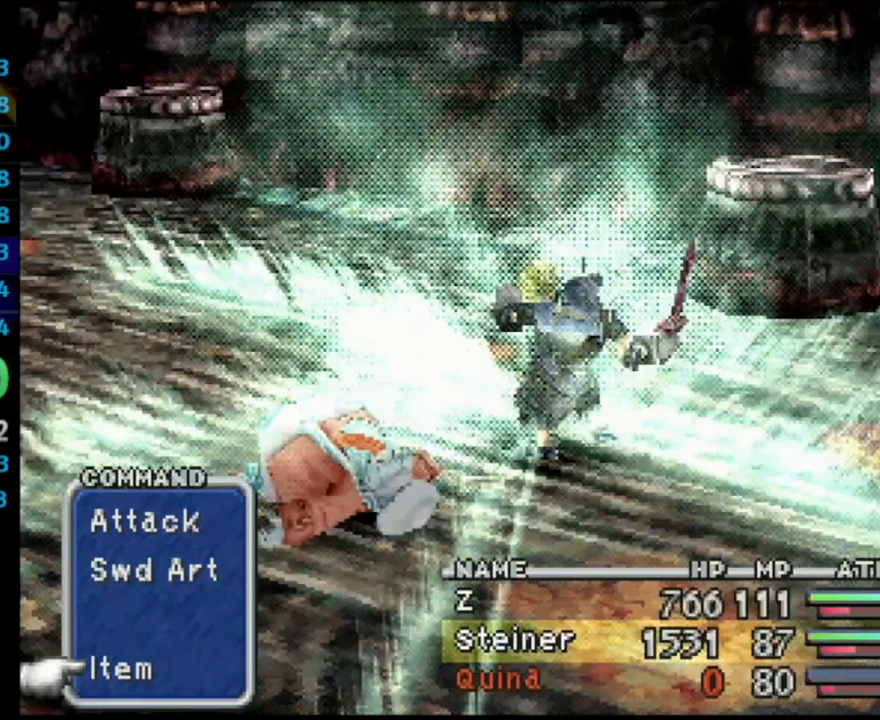
{"buttons": [], "left_stick": "center", "right_stick": "center", "events": []}
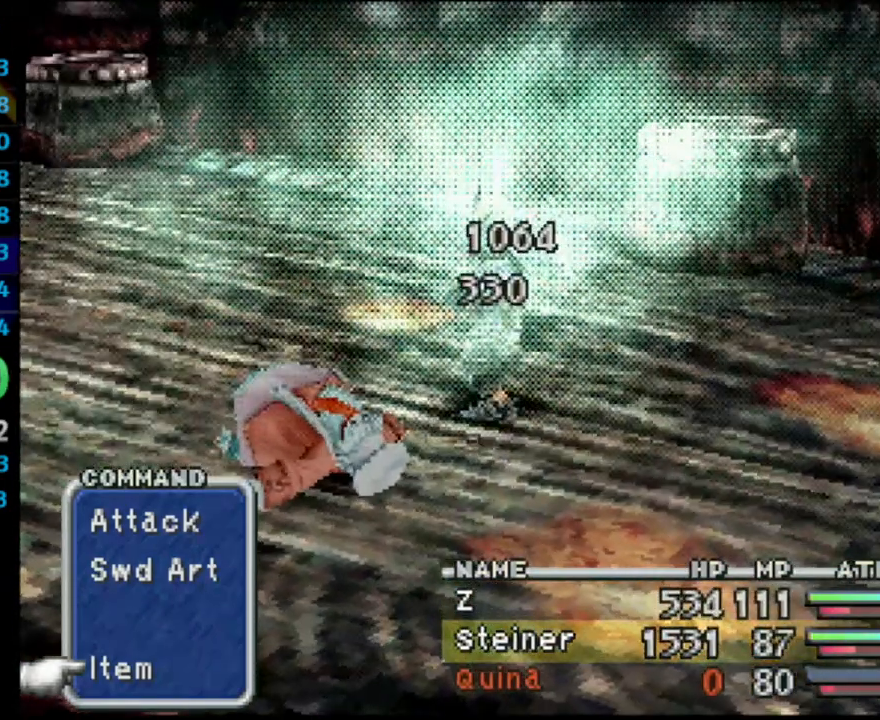
{"buttons": ["CROSS"], "left_stick": "center", "right_stick": "center", "events": [[417, "CROSS", "down"]]}
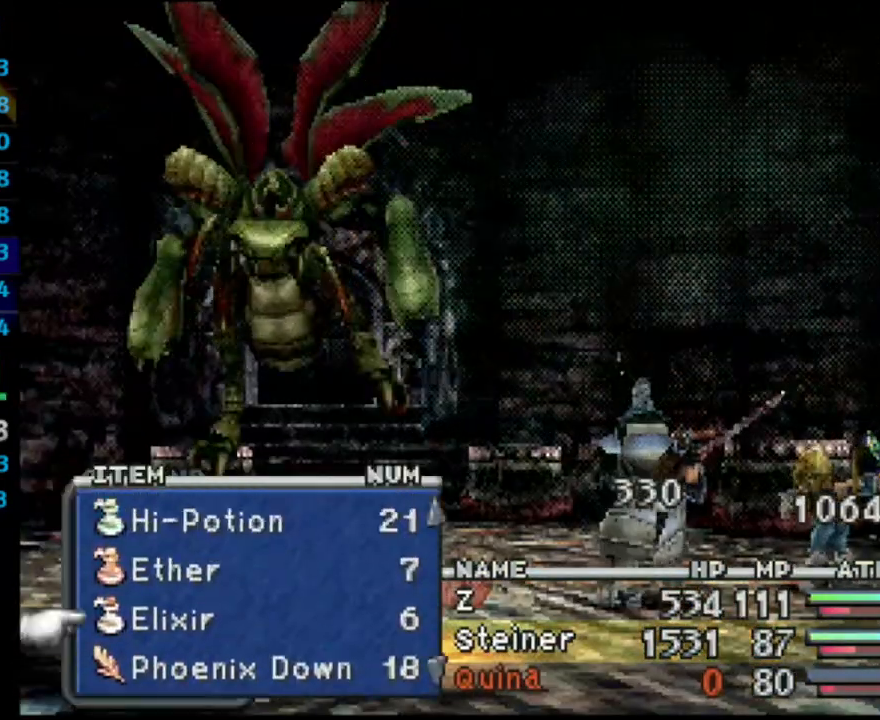
{"buttons": [], "left_stick": "center", "right_stick": "center", "events": [[100, "CROSS", "up"]]}
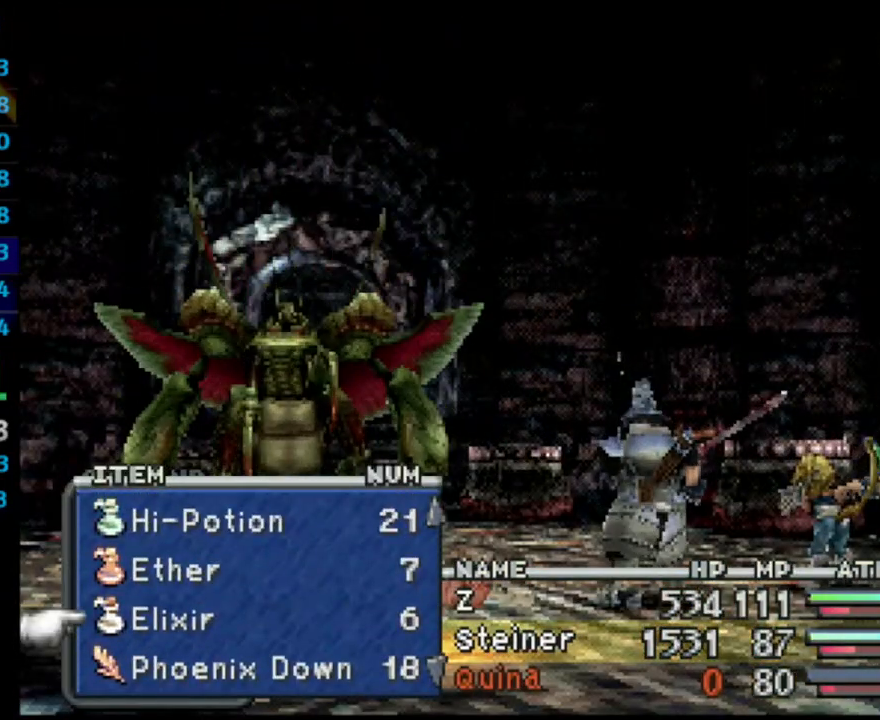
{"buttons": ["CROSS"], "left_stick": "center", "right_stick": "center", "events": [[500, "CROSS", "down"]]}
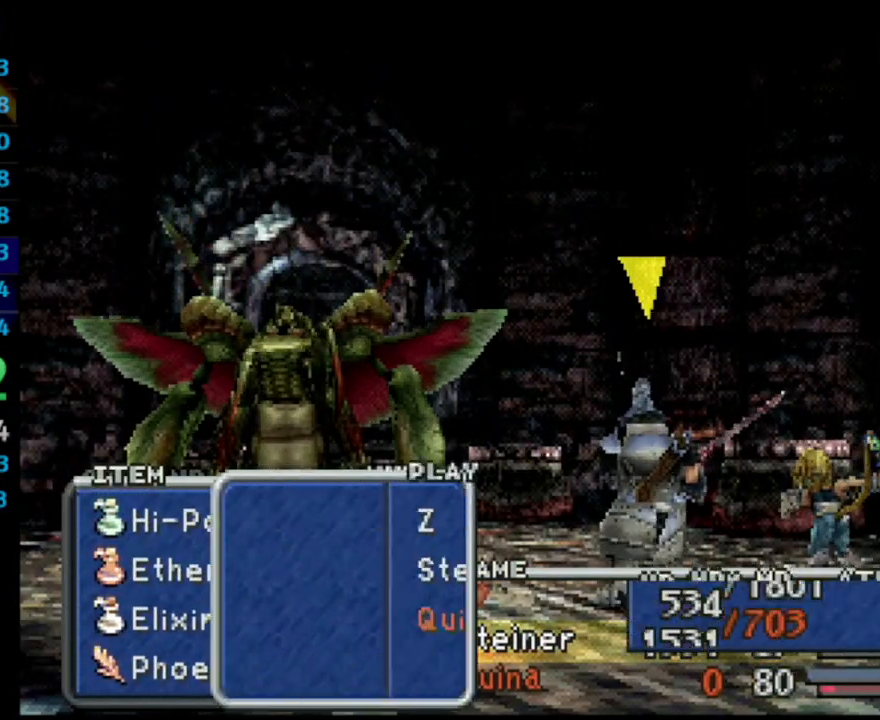
{"buttons": ["DPAD_UP"], "left_stick": "center", "right_stick": "center", "events": [[117, "CROSS", "up"], [417, "DPAD_UP", "down"]]}
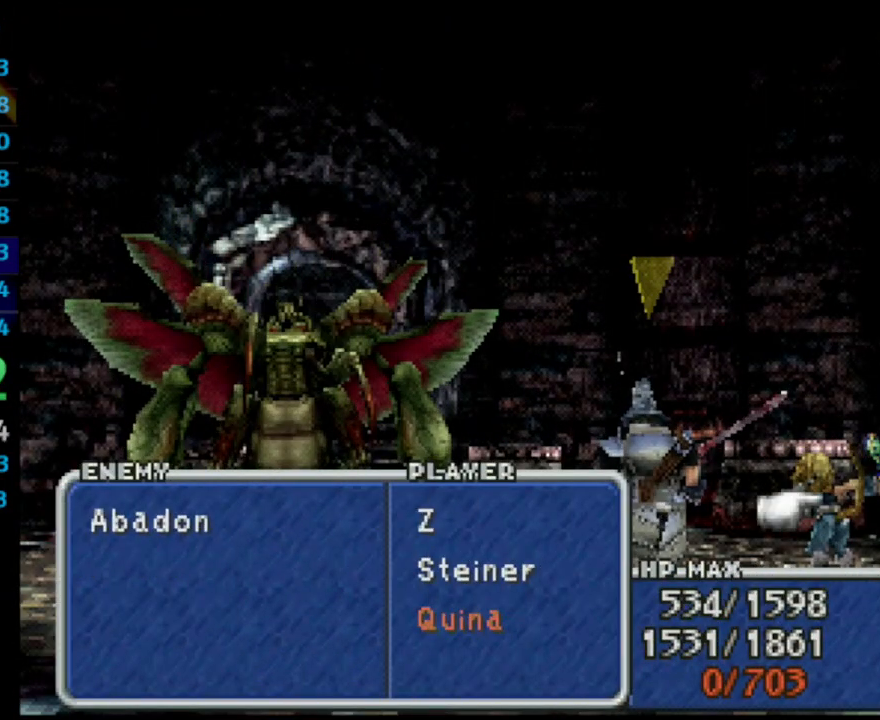
{"buttons": [], "left_stick": "center", "right_stick": "center", "events": [[33, "DPAD_UP", "up"], [50, "CROSS", "down"], [167, "CROSS", "up"]]}